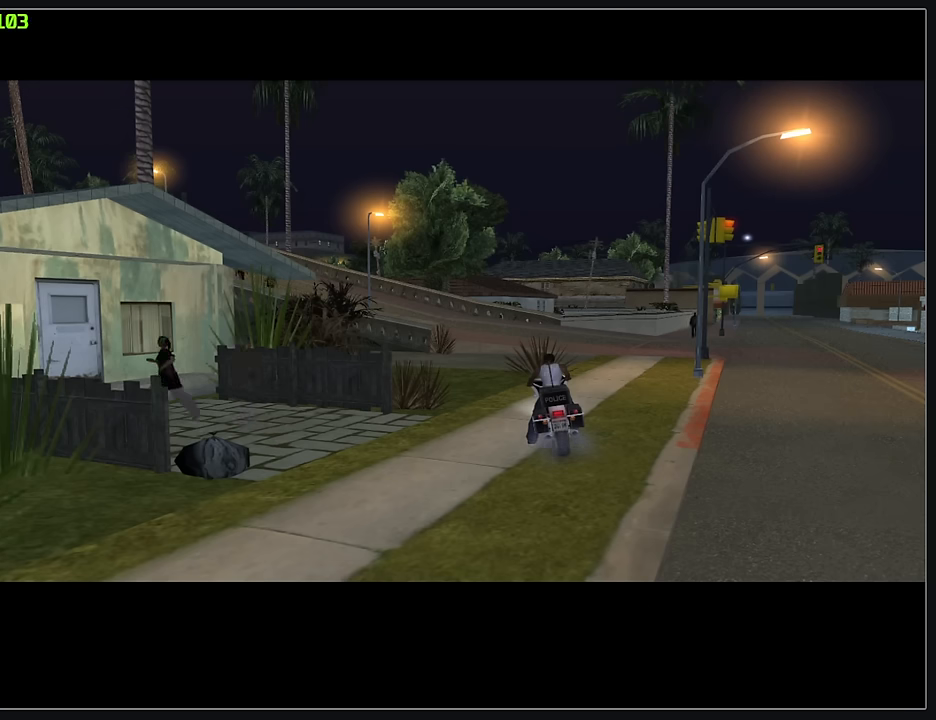
Gameplay with keyboard and mouse; each line is a JSON object with the keys and mouse buttons held at the frame after it. "events" lists presses ("down") and releases ("up") of "d", "w", "mouse_left", "mouse_wheel" and "mouse_right" between this image and that frame as [ms after this image, input, new state], when the widget could be followed in between. "mouse_left", "mouse_wheel", "mouse_right" = the "left", "wheel", "right" buttons of the "mouse" list. No other keys are recorded. "wheel" means that the mouse wheel is clicked or scrolled. Mouse movement is not recorded.
{"keys": ["w"], "mouse": ["right"], "events": [[17, "w", "down"], [100, "mouse_right", "down"], [183, "mouse_right", "up"], [267, "mouse_right", "down"], [383, "mouse_right", "up"], [450, "mouse_right", "down"]]}
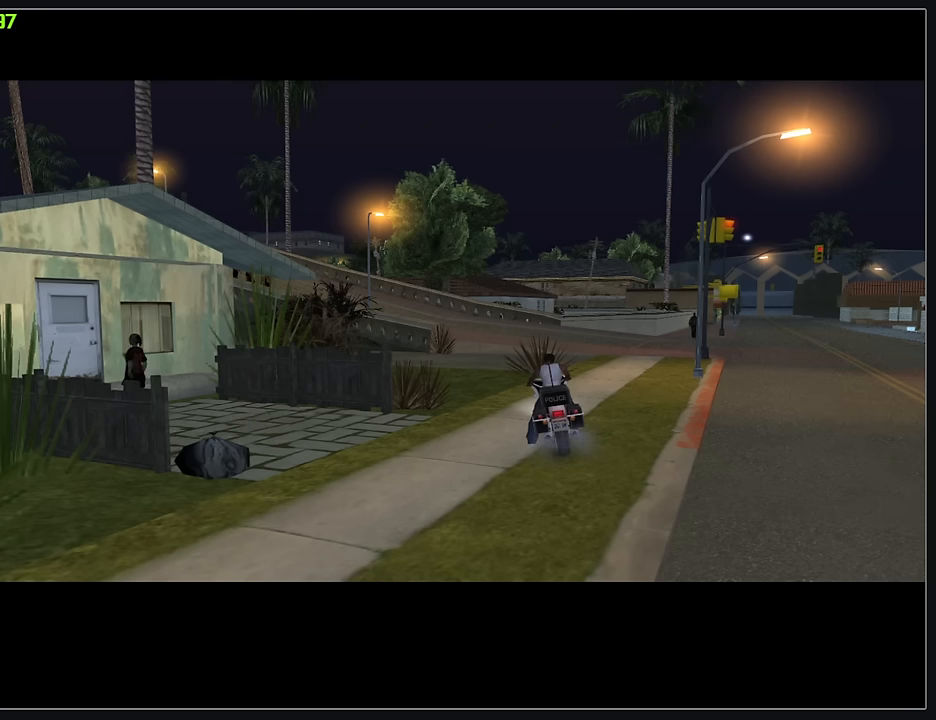
{"keys": ["w"], "mouse": ["right"], "events": [[67, "mouse_right", "up"], [133, "mouse_right", "down"], [250, "mouse_right", "up"], [333, "mouse_right", "down"], [417, "mouse_right", "up"], [500, "mouse_right", "down"]]}
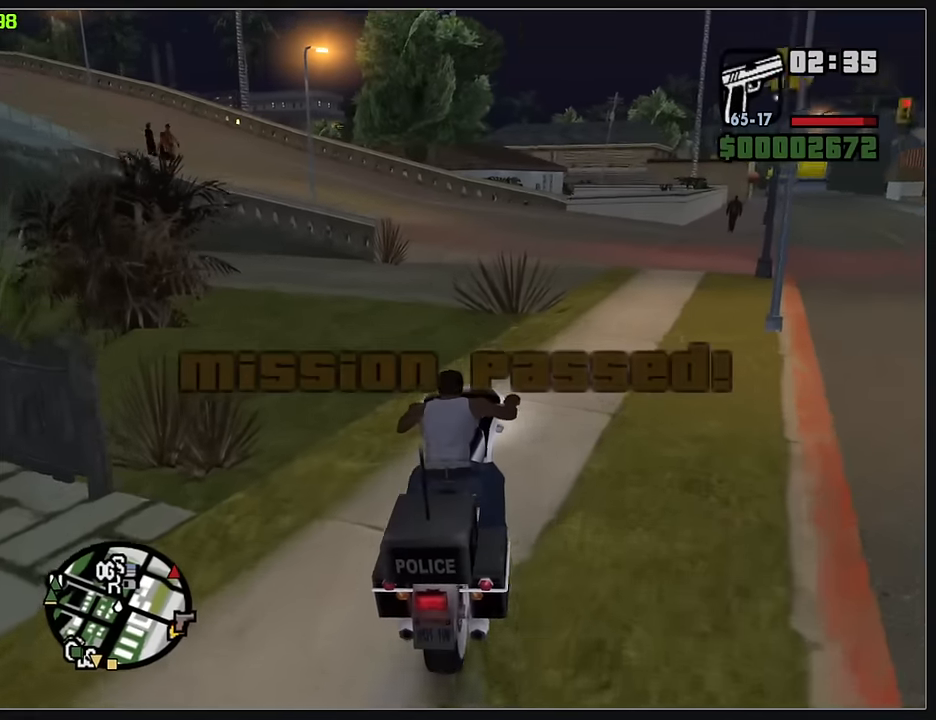
{"keys": ["w"], "mouse": [], "events": [[100, "mouse_right", "up"], [167, "mouse_right", "down"], [267, "mouse_right", "up"], [383, "mouse_right", "down"], [467, "mouse_right", "up"]]}
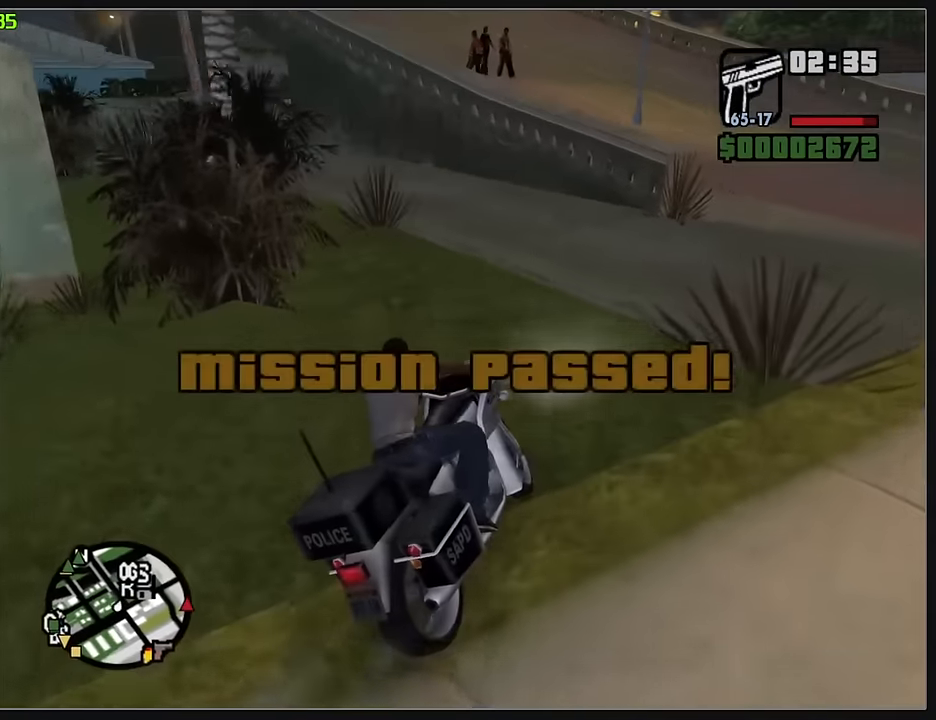
{"keys": ["w"], "mouse": ["right"], "events": [[67, "mouse_right", "down"], [167, "mouse_right", "up"], [267, "mouse_right", "down"], [367, "mouse_right", "up"], [433, "mouse_right", "down"]]}
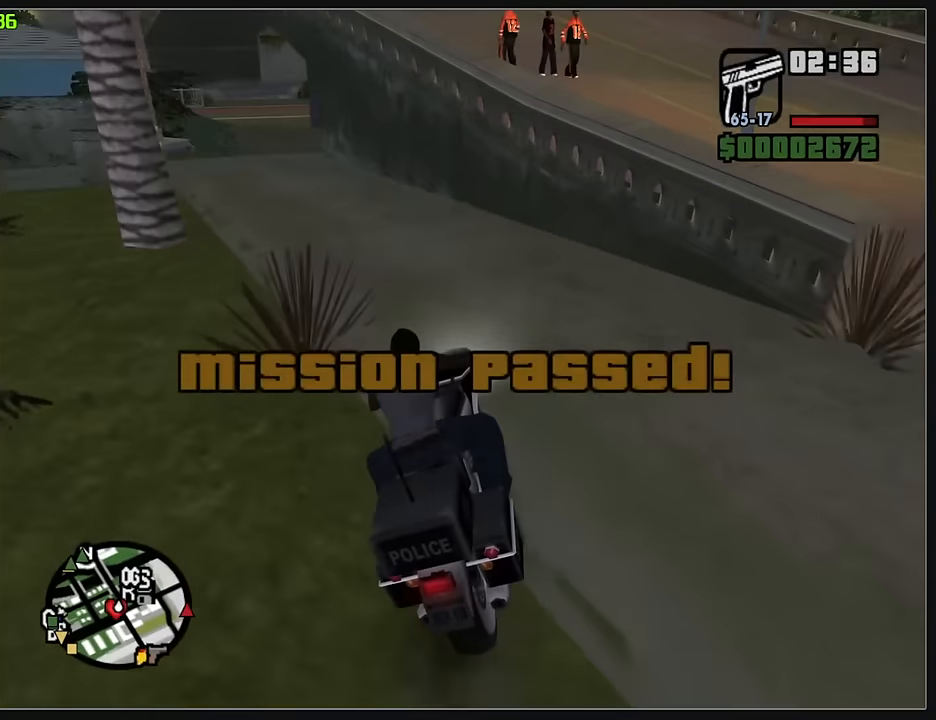
{"keys": ["w"], "mouse": [], "events": [[67, "mouse_right", "up"], [133, "mouse_right", "down"], [250, "mouse_right", "up"], [333, "mouse_right", "down"], [433, "mouse_right", "up"]]}
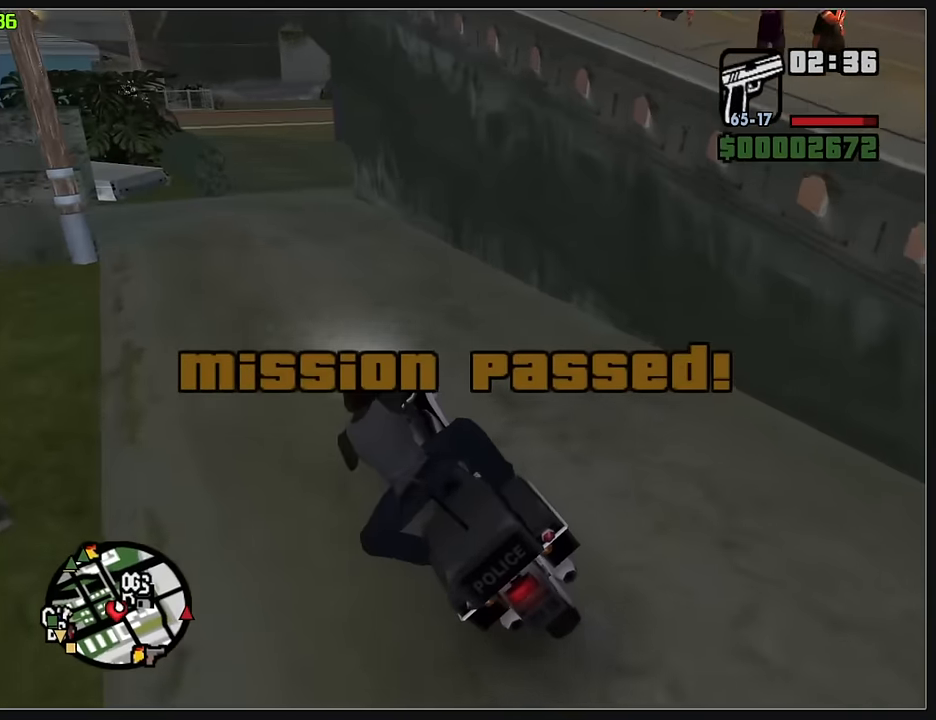
{"keys": ["w"], "mouse": [], "events": [[17, "mouse_right", "down"], [83, "d", "down"], [133, "mouse_right", "up"], [183, "mouse_right", "down"], [300, "mouse_right", "up"], [367, "mouse_right", "down"], [483, "mouse_right", "up"], [500, "d", "up"]]}
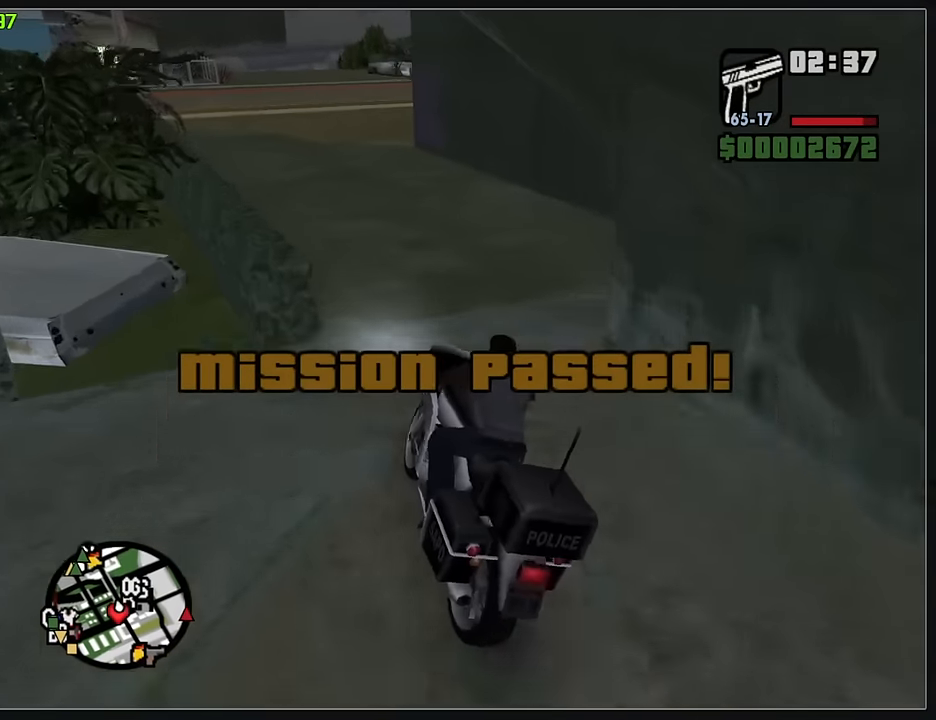
{"keys": ["d", "w"], "mouse": [], "events": [[67, "mouse_right", "down"], [167, "d", "down"], [167, "mouse_right", "up"]]}
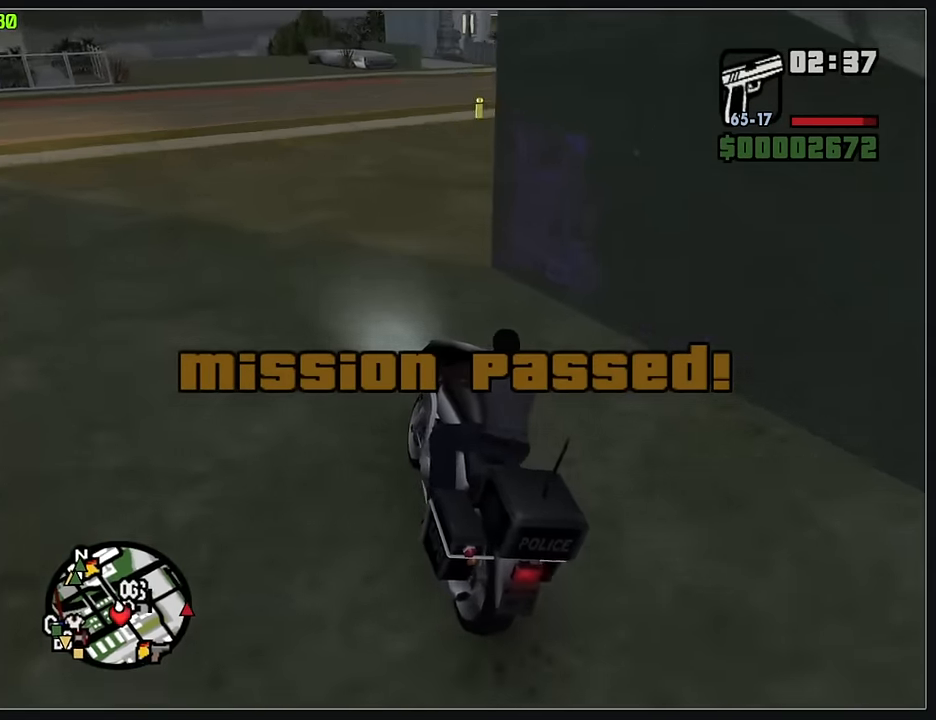
{"keys": ["d"], "mouse": [], "events": [[17, "mouse_left", "down"], [150, "w", "up"], [367, "mouse_left", "up"]]}
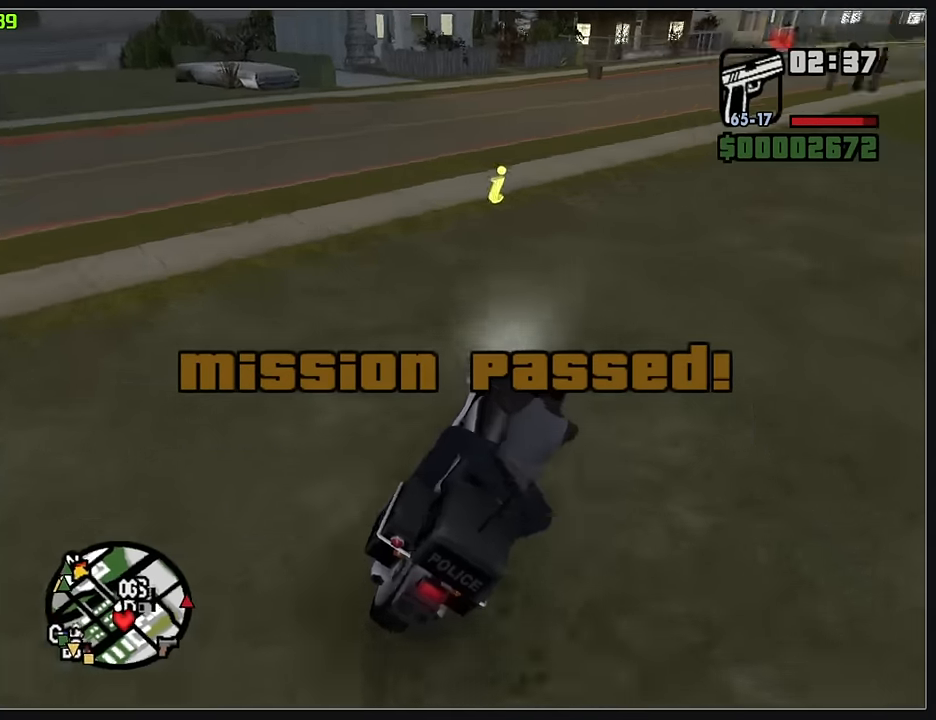
{"keys": ["d", "w"], "mouse": [], "events": [[33, "w", "down"]]}
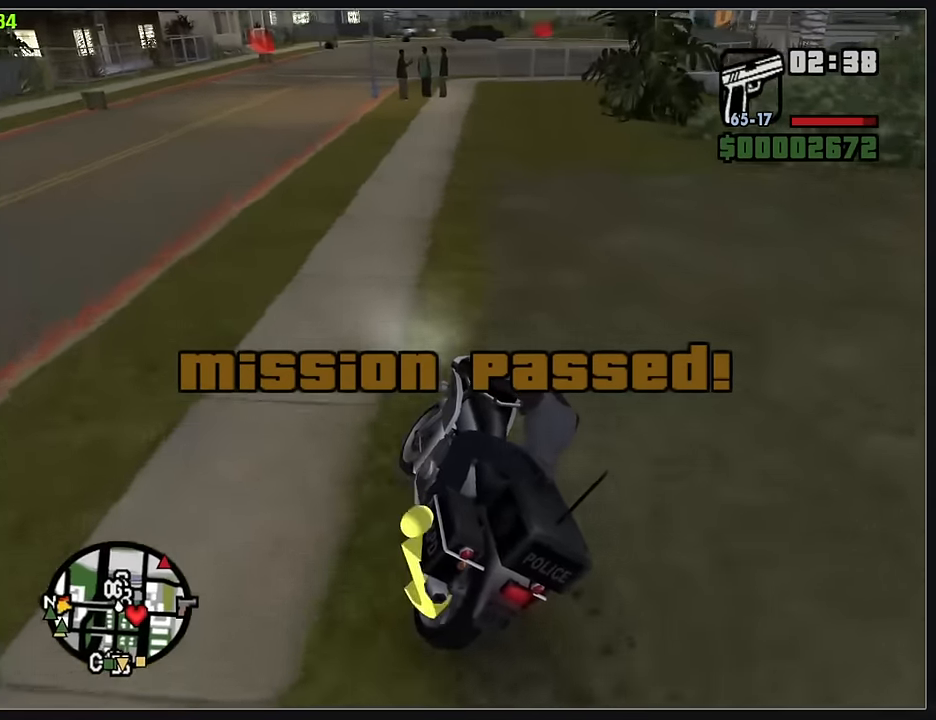
{"keys": ["w"], "mouse": [], "events": [[167, "mouse_right", "down"], [333, "mouse_right", "up"], [383, "mouse_right", "down"], [417, "d", "up"], [483, "mouse_right", "up"]]}
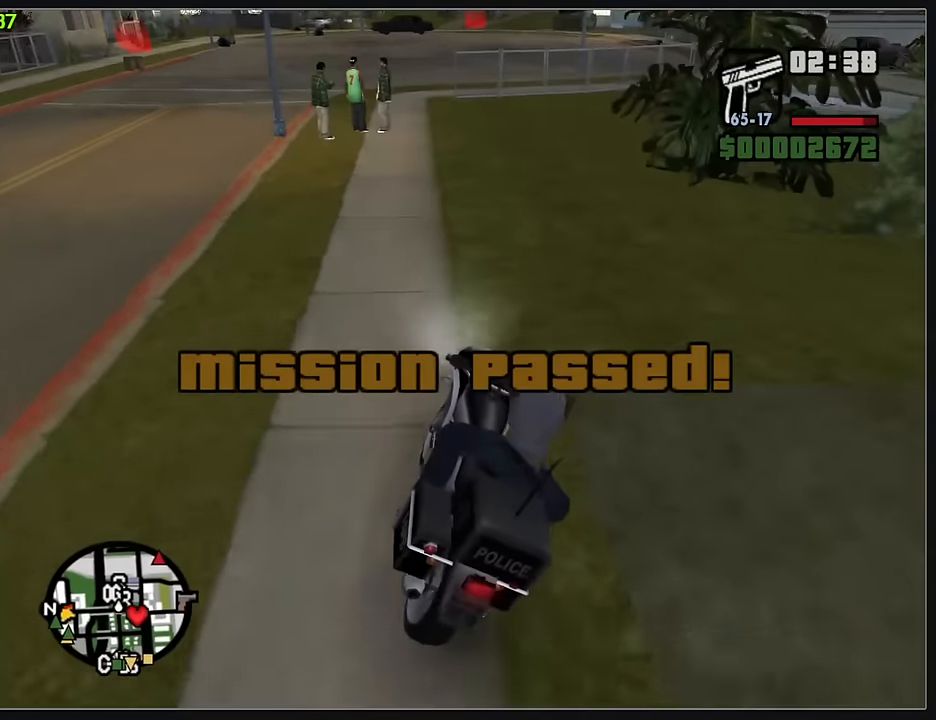
{"keys": ["w"], "mouse": ["right"], "events": [[50, "mouse_right", "down"], [167, "mouse_right", "up"], [250, "mouse_right", "down"], [383, "mouse_right", "up"], [417, "d", "down"], [467, "mouse_right", "down"], [500, "d", "up"]]}
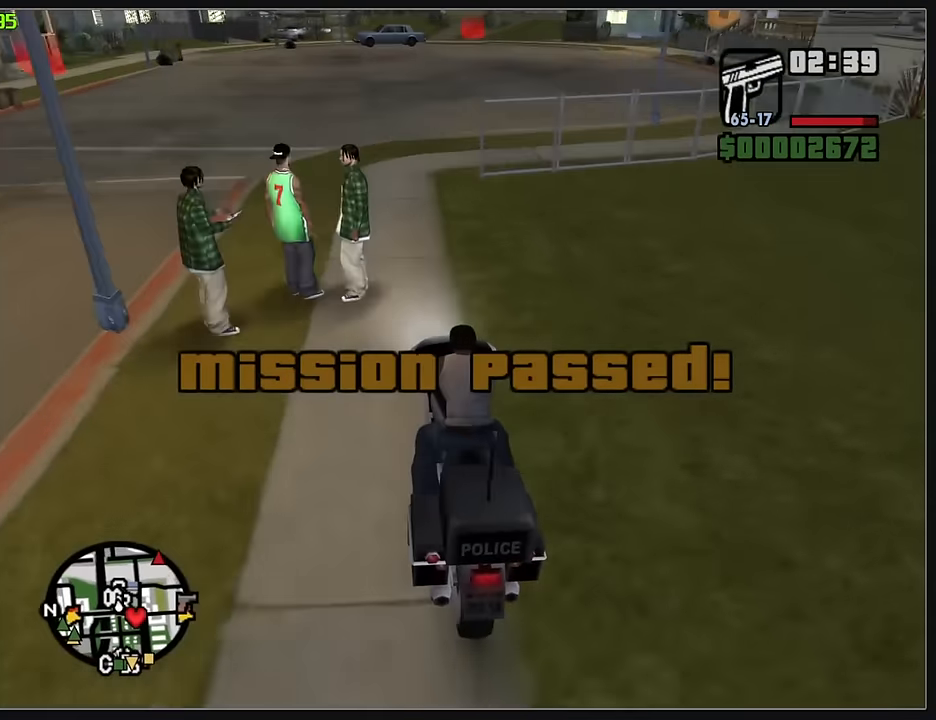
{"keys": ["d", "w"], "mouse": [], "events": [[83, "d", "down"], [83, "mouse_right", "up"]]}
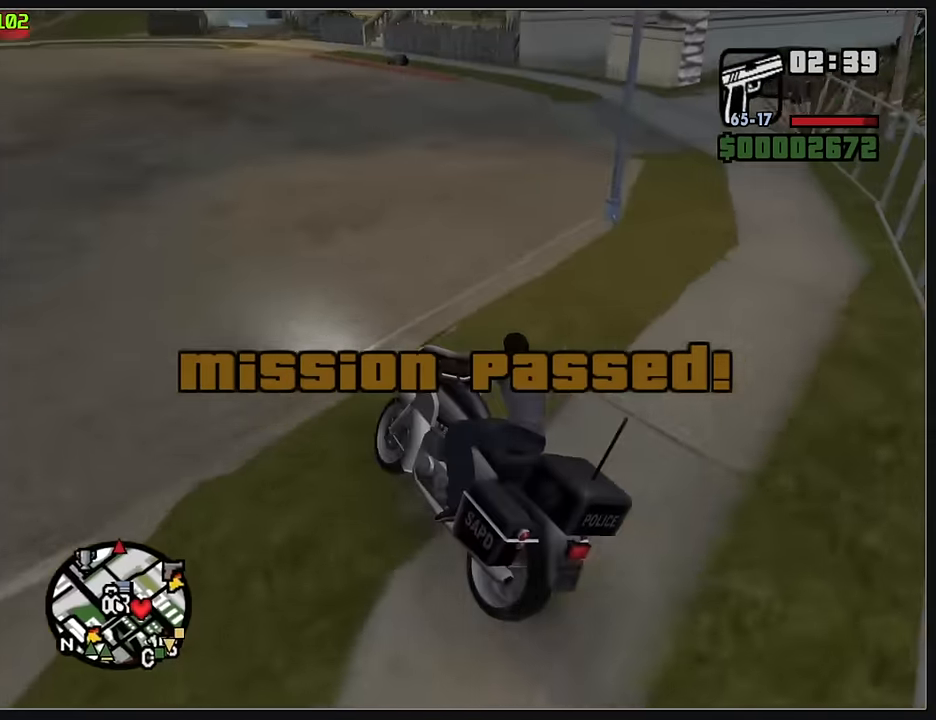
{"keys": ["d"], "mouse": ["left"], "events": [[483, "w", "up"], [500, "mouse_left", "down"]]}
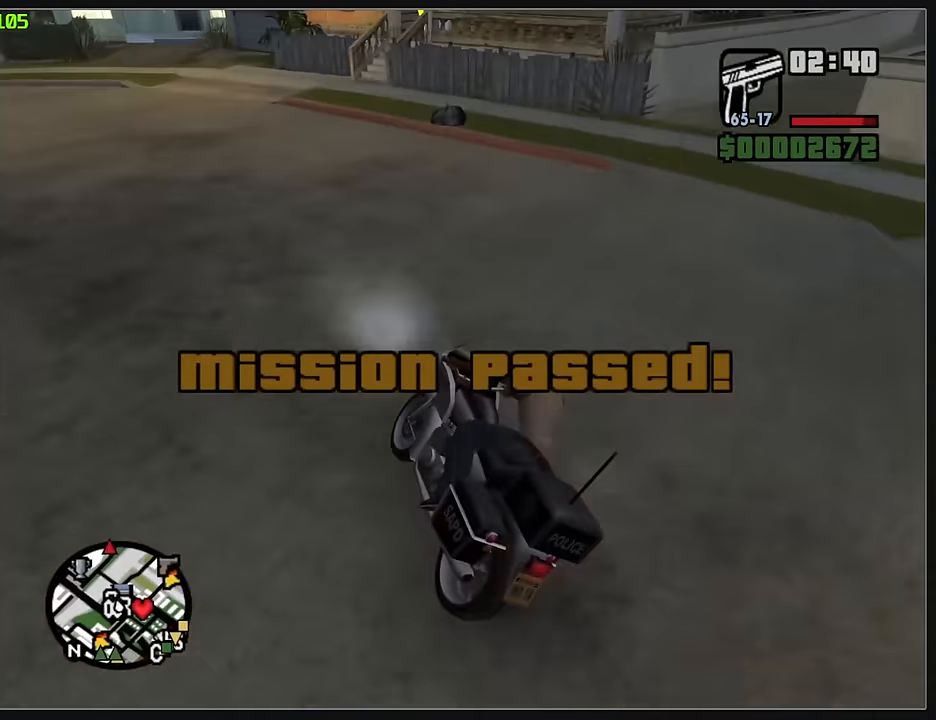
{"keys": ["d"], "mouse": ["left"], "events": []}
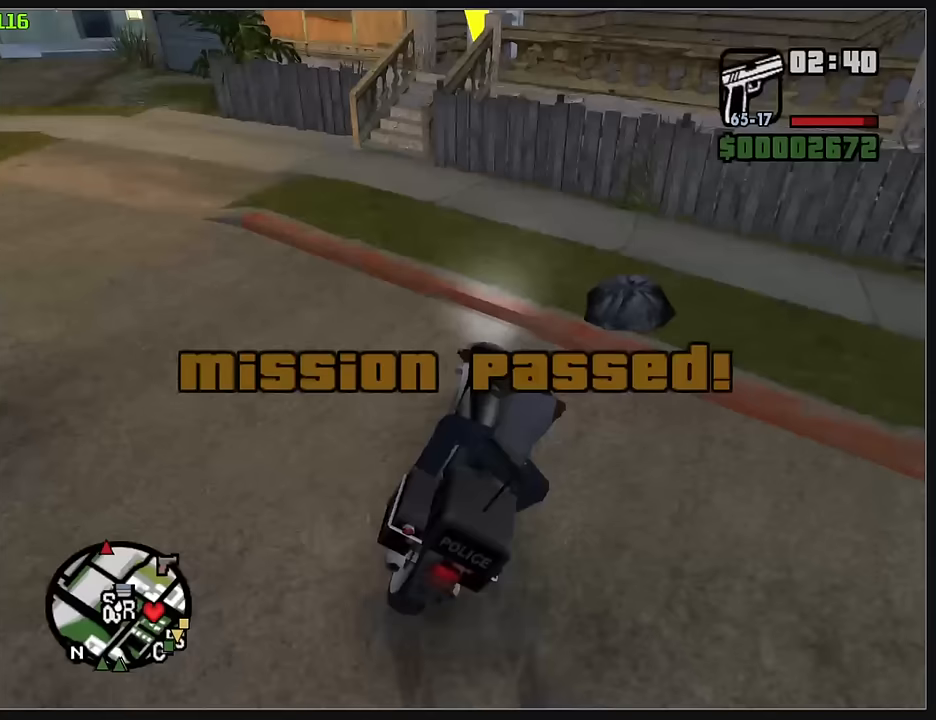
{"keys": [], "mouse": [], "events": [[217, "d", "up"], [283, "mouse_left", "up"]]}
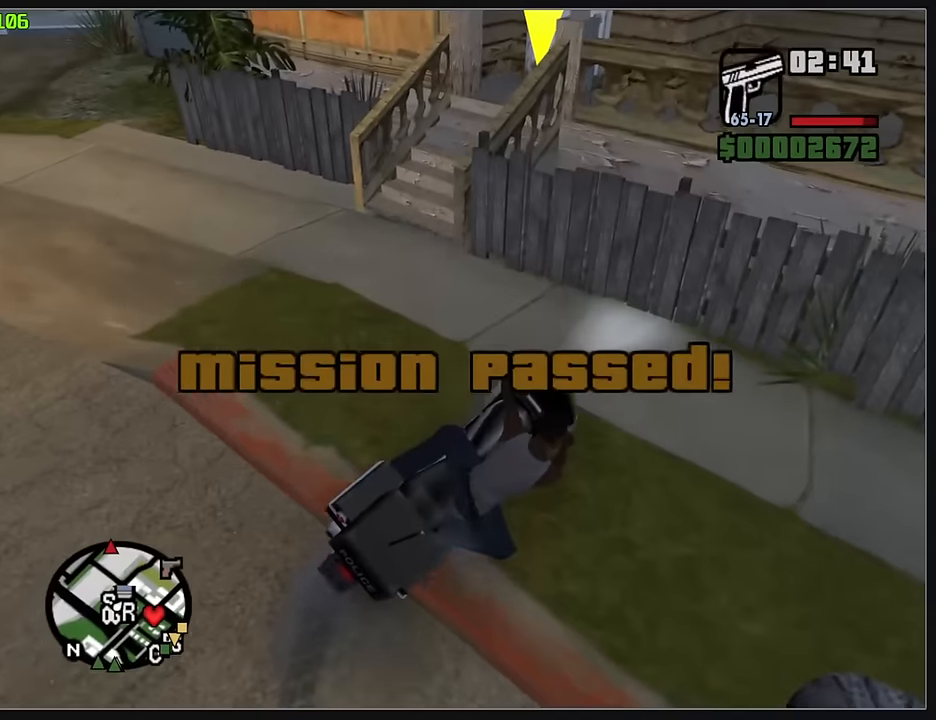
{"keys": ["w"], "mouse": [], "events": [[483, "w", "down"]]}
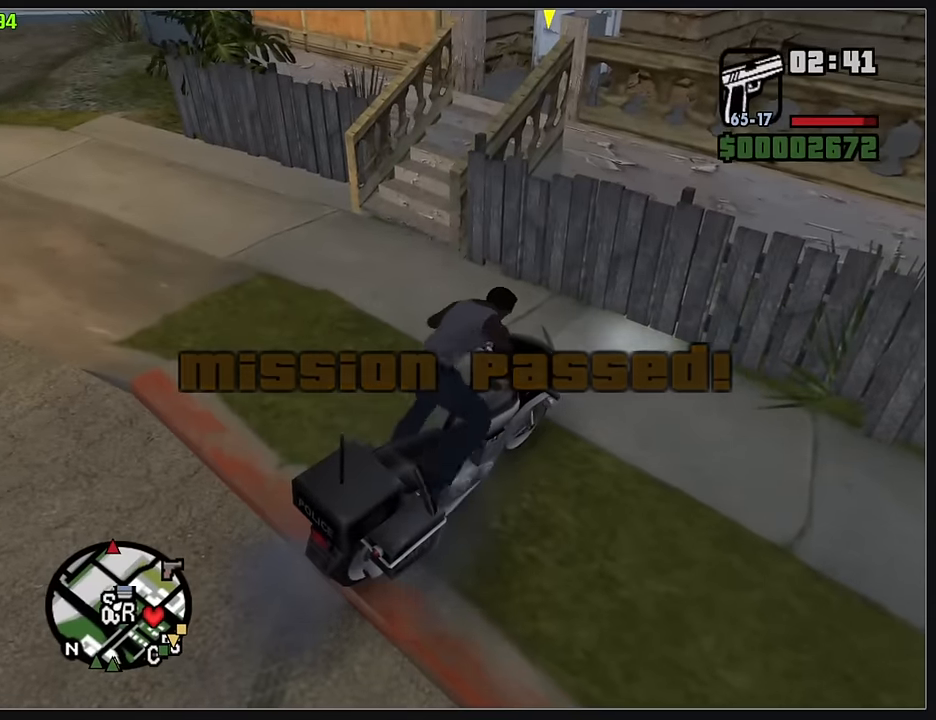
{"keys": ["w"], "mouse": [], "events": []}
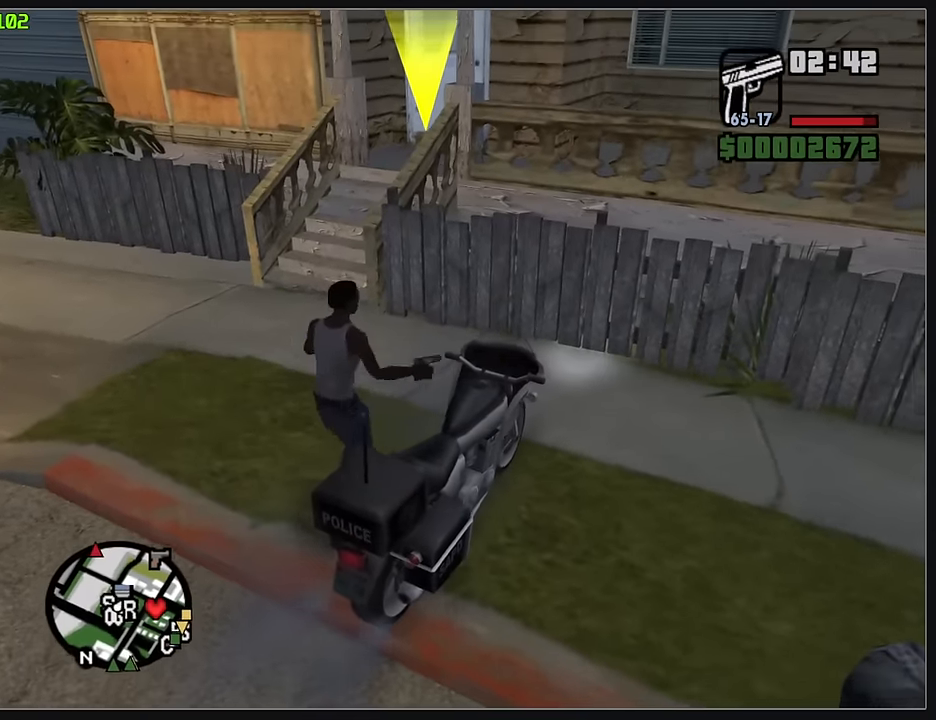
{"keys": ["w"], "mouse": [], "events": []}
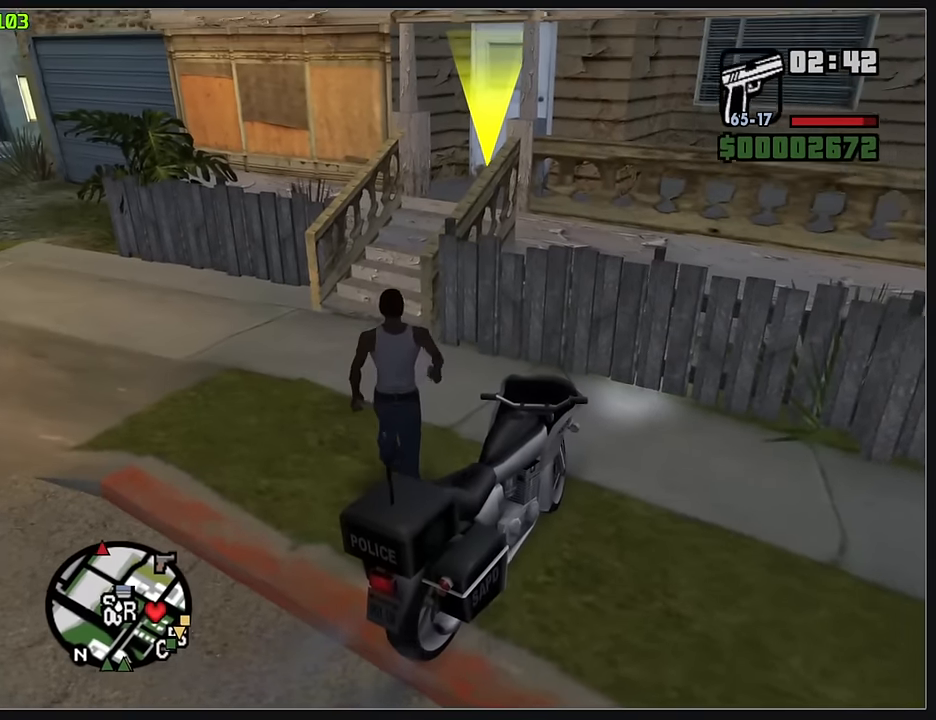
{"keys": ["w"], "mouse": [], "events": []}
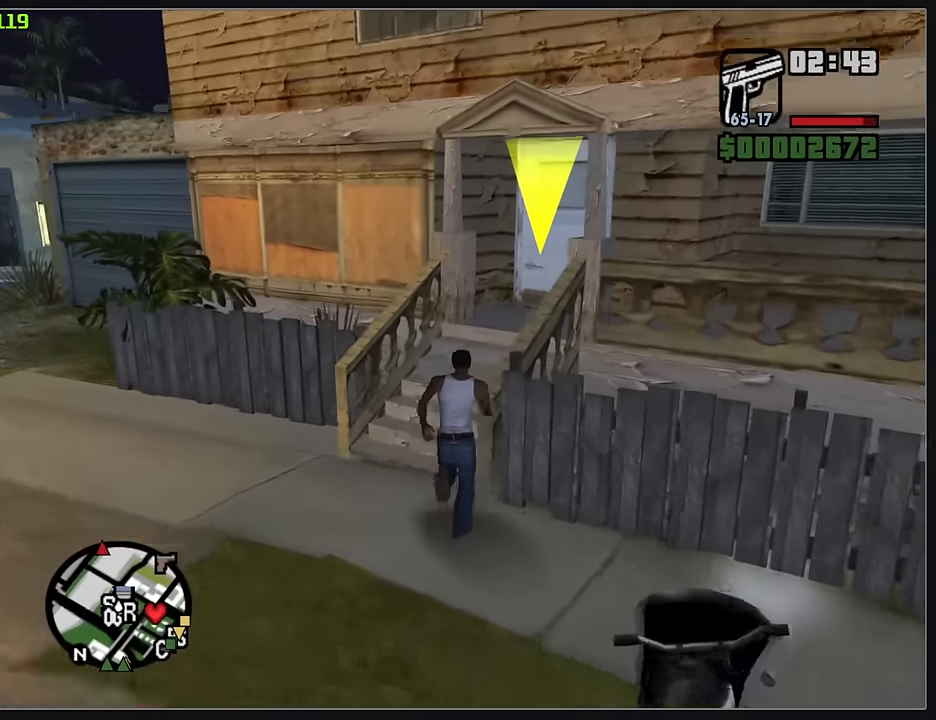
{"keys": ["w"], "mouse": [], "events": []}
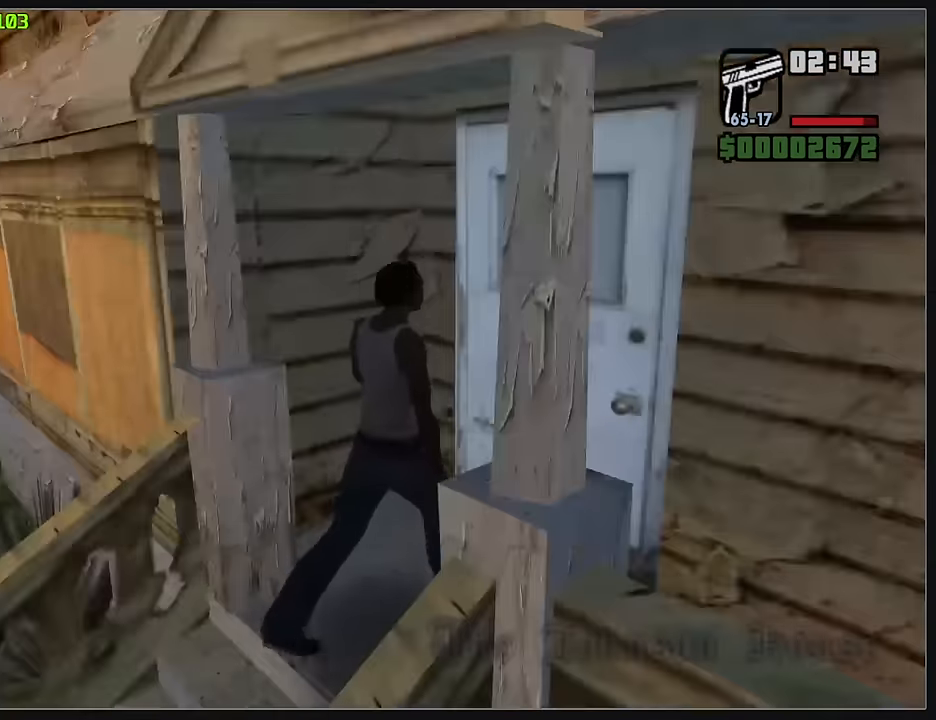
{"keys": ["w"], "mouse": [], "events": []}
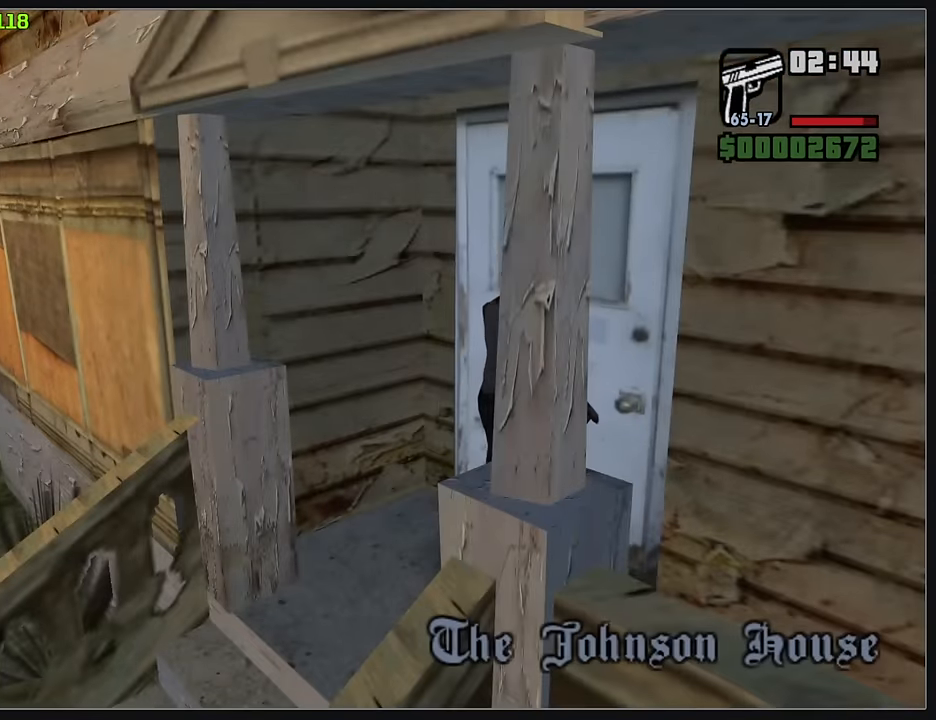
{"keys": ["w"], "mouse": [], "events": []}
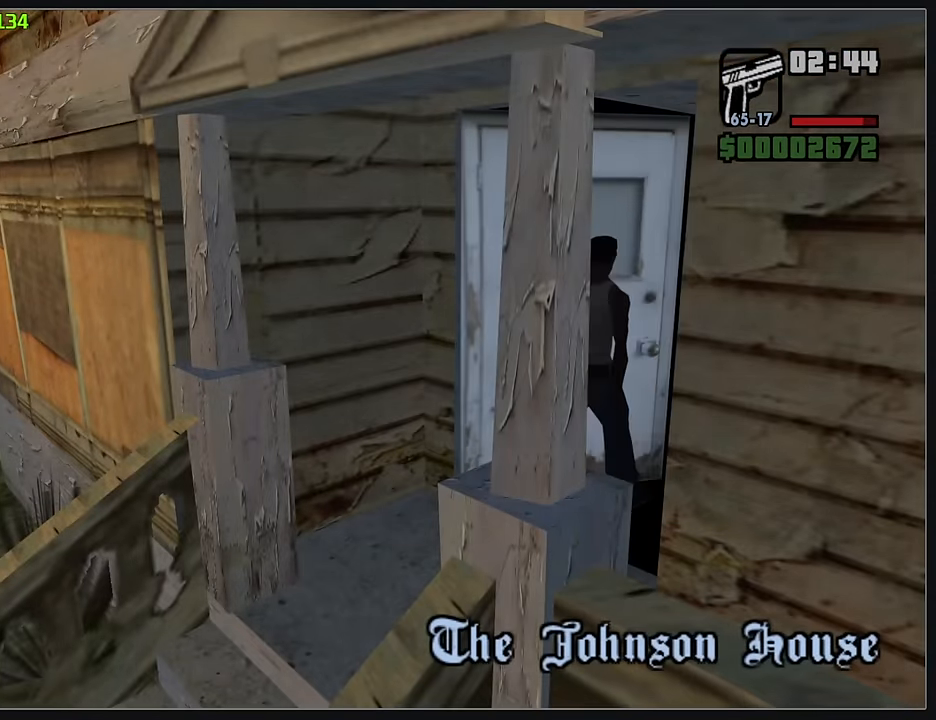
{"keys": ["w"], "mouse": [], "events": []}
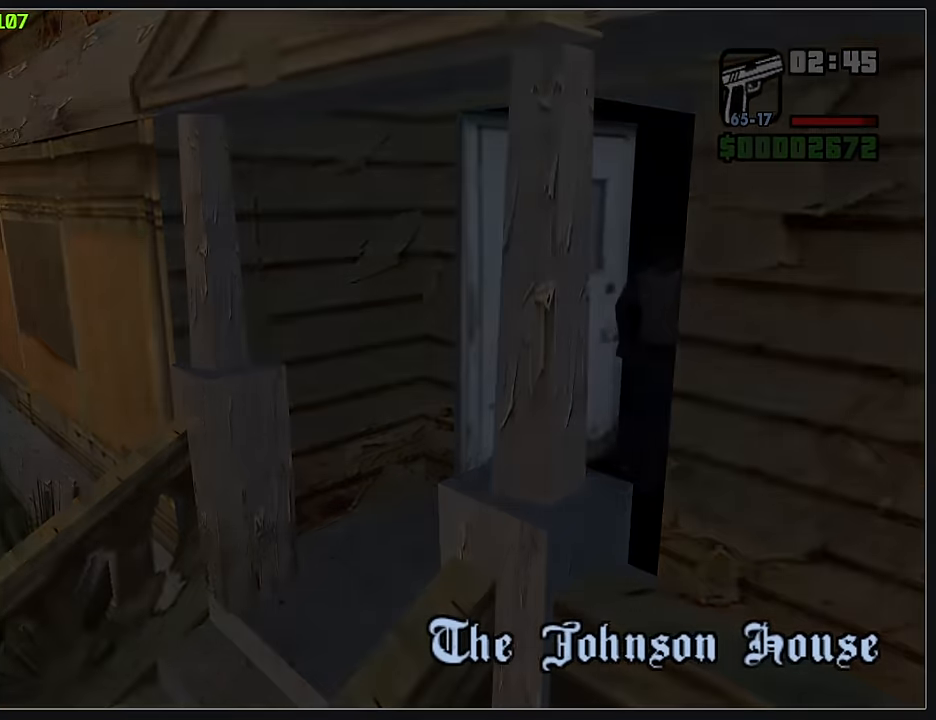
{"keys": ["w"], "mouse": [], "events": []}
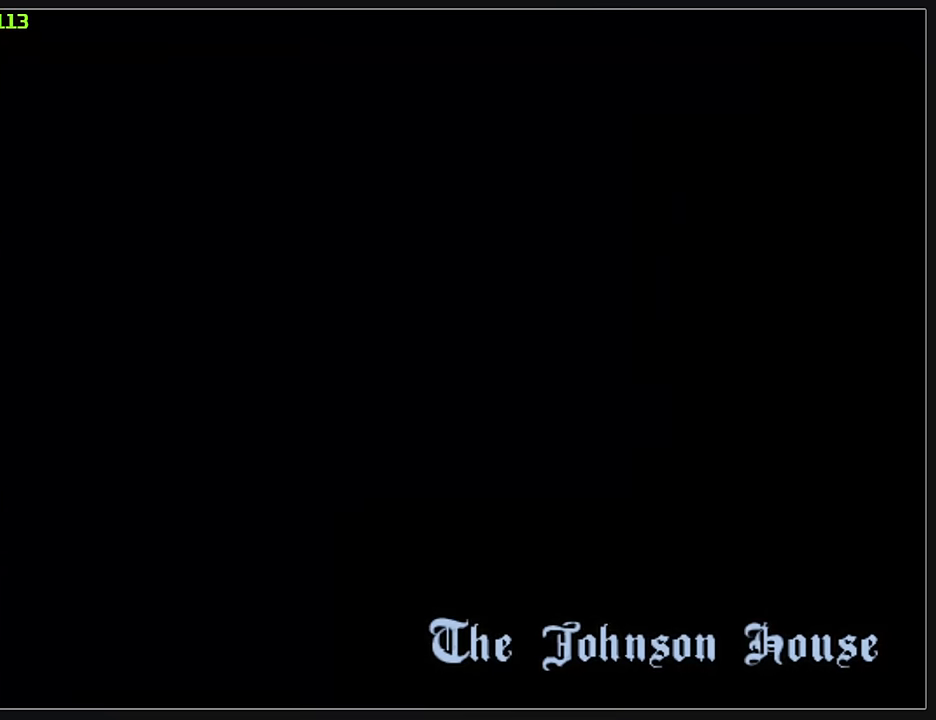
{"keys": ["w"], "mouse": [], "events": []}
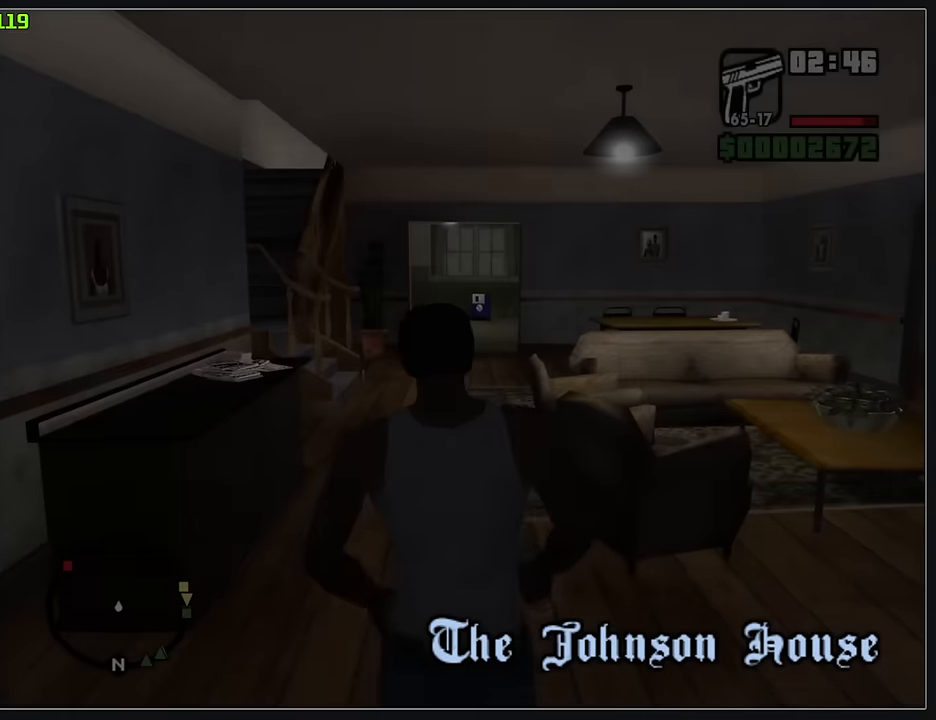
{"keys": ["w"], "mouse": [], "events": []}
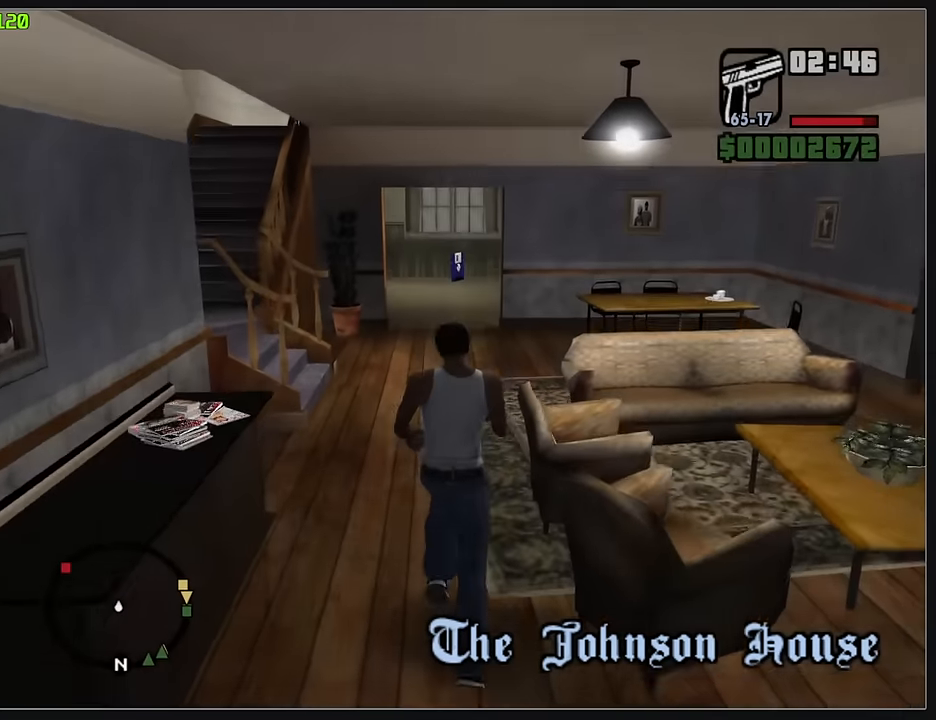
{"keys": ["w"], "mouse": [], "events": []}
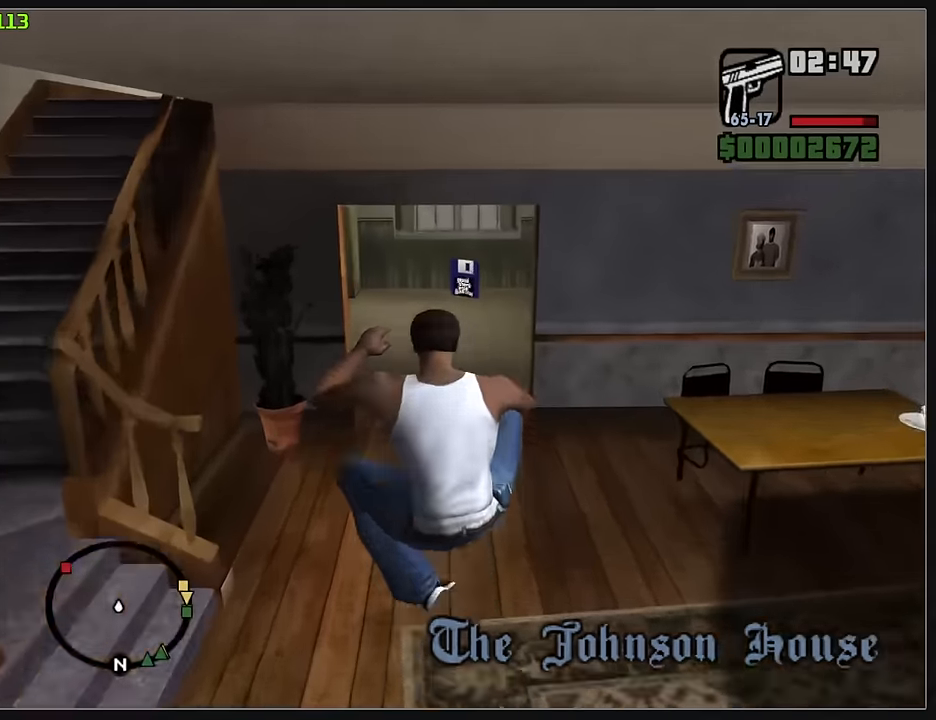
{"keys": ["w"], "mouse": [], "events": []}
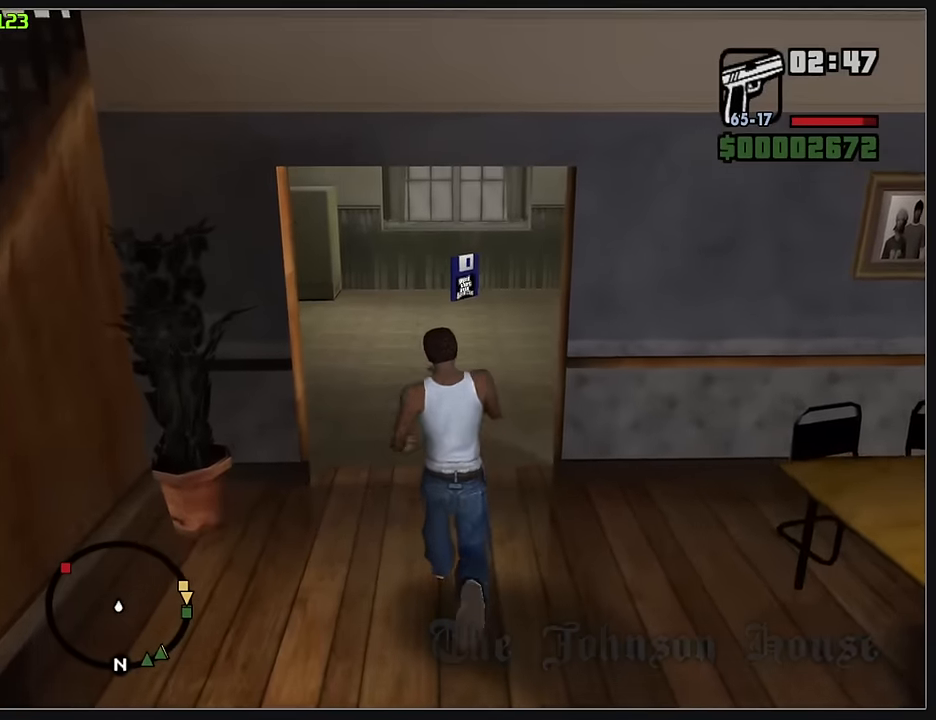
{"keys": ["w"], "mouse": [], "events": []}